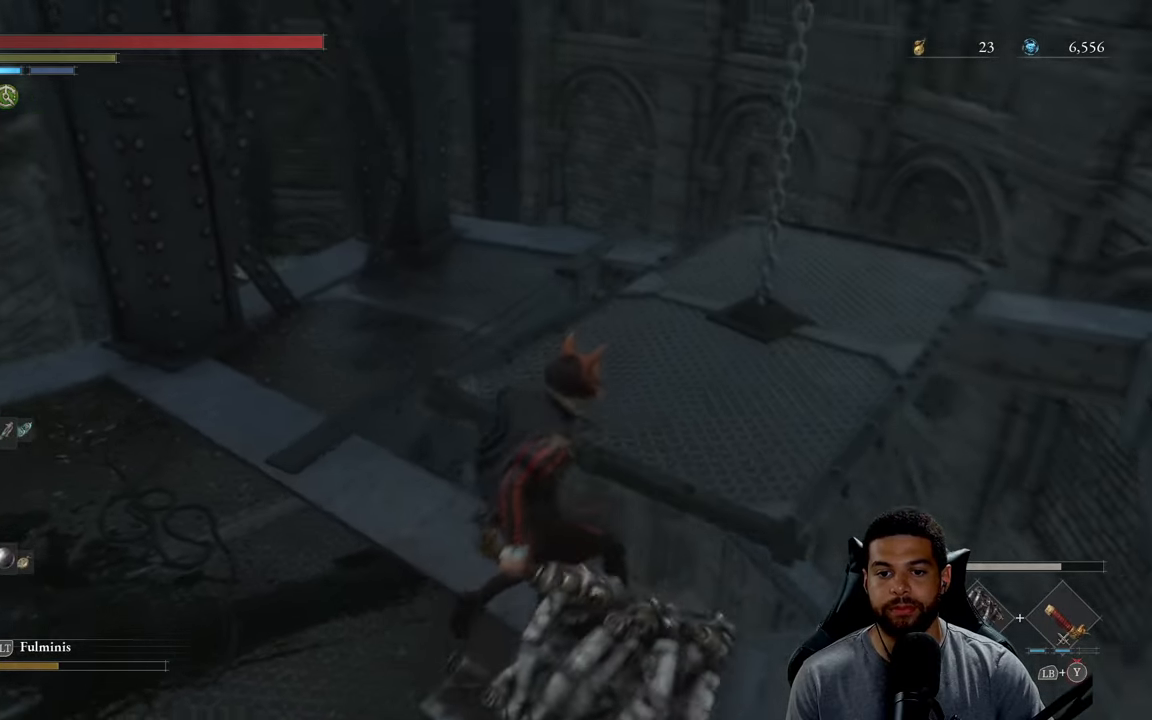
Gameplay with a controller (Xbox layout); each line is a JSON object with the inputs held at the frame after it. "events" lists button and stick changes between this image and that frame as [ms after this image, input, new state], when the widget could be followed in between.
{"buttons": [], "left_stick": "center", "right_stick": "up", "events": []}
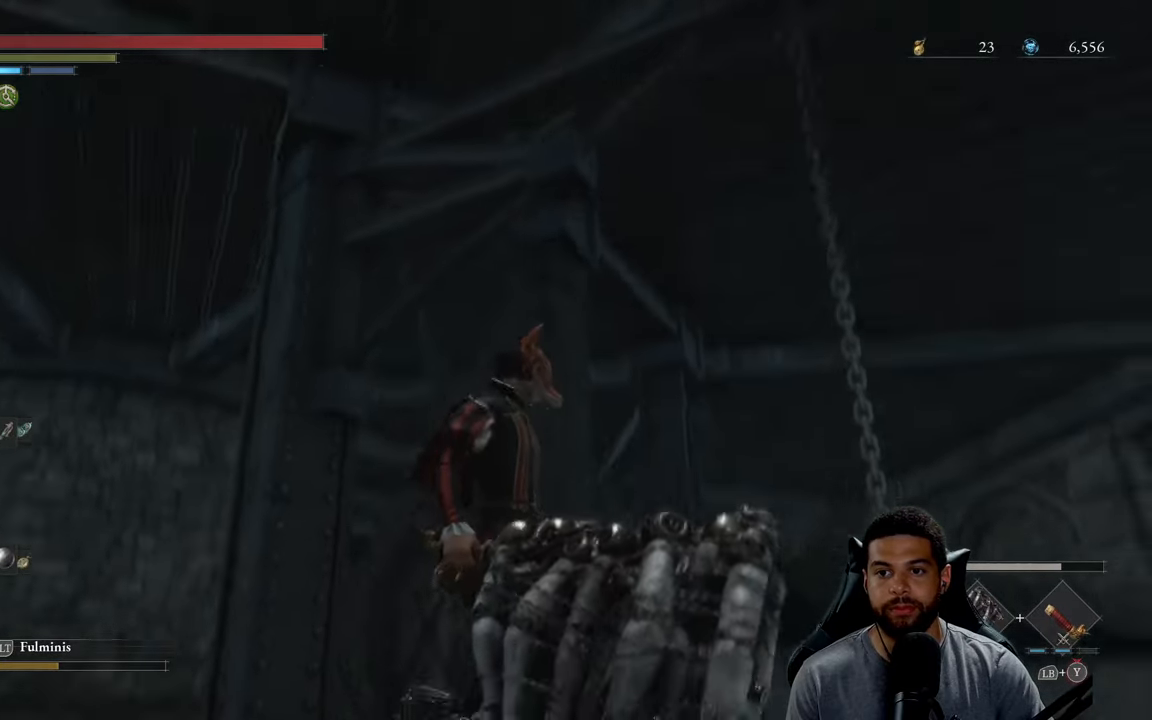
{"buttons": [], "left_stick": "center", "right_stick": "center", "events": [[150, "right_stick", "up-right"], [267, "right_stick", "center"]]}
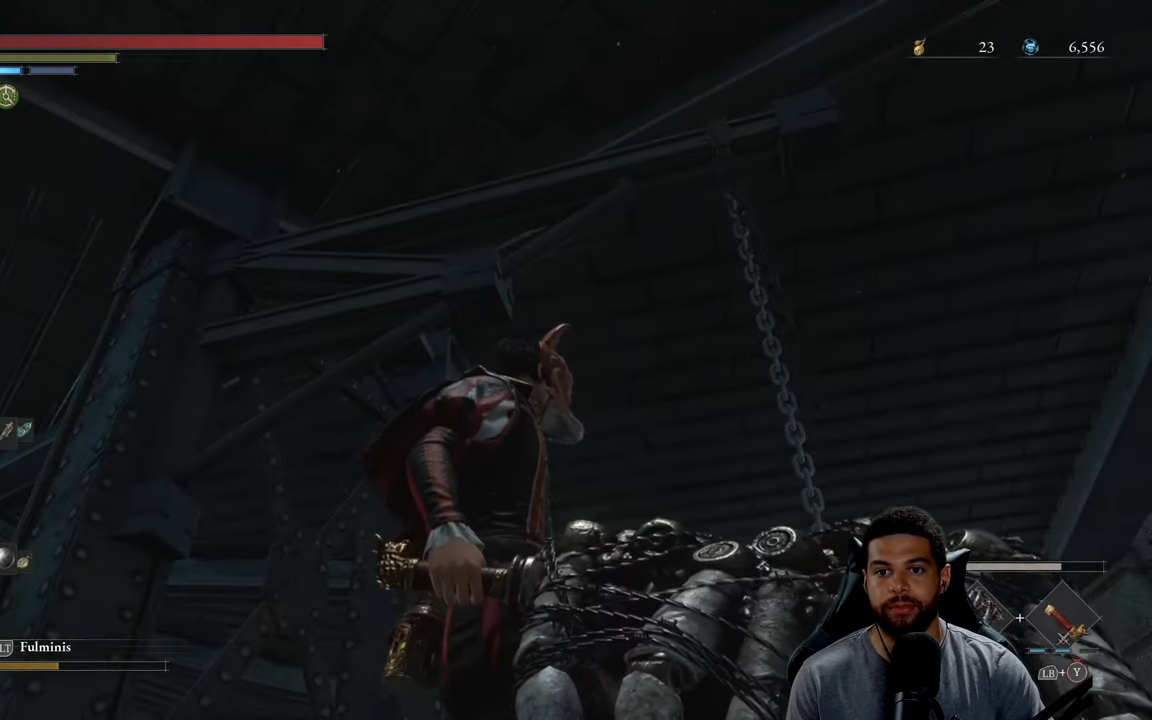
{"buttons": [], "left_stick": "center", "right_stick": "down", "events": [[117, "right_stick", "down"]]}
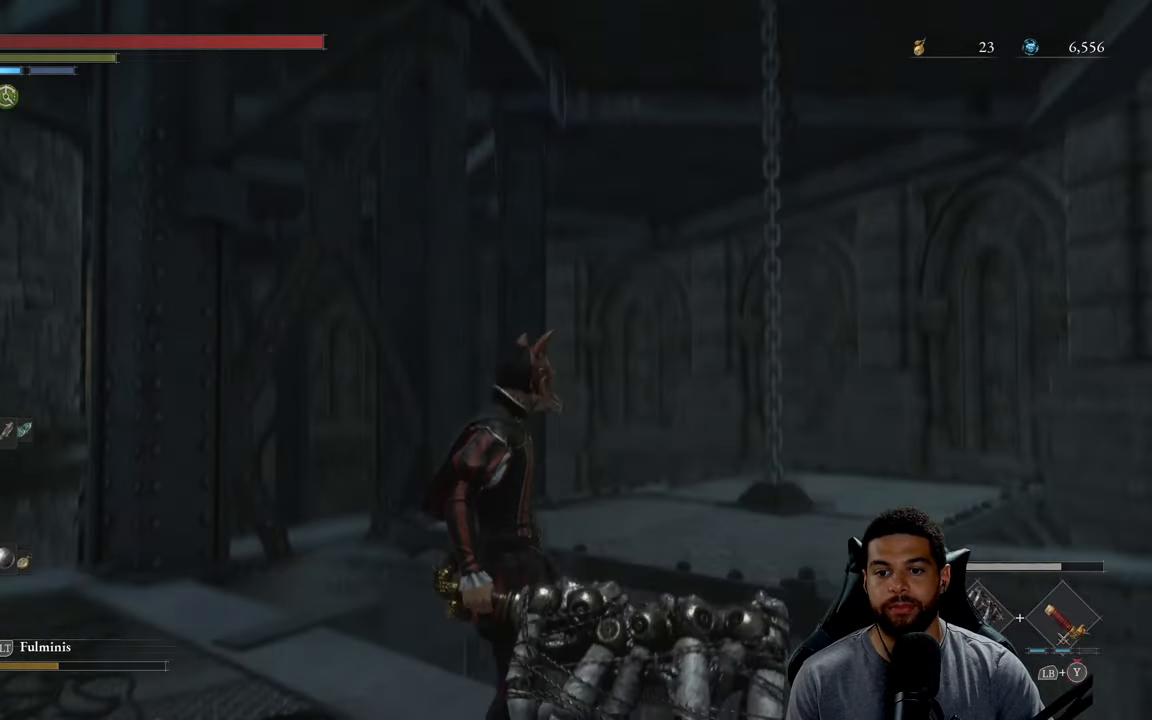
{"buttons": [], "left_stick": "down-right", "right_stick": "center", "events": [[17, "left_stick", "down-left"], [150, "right_stick", "center"], [334, "left_stick", "down"], [434, "left_stick", "down-right"]]}
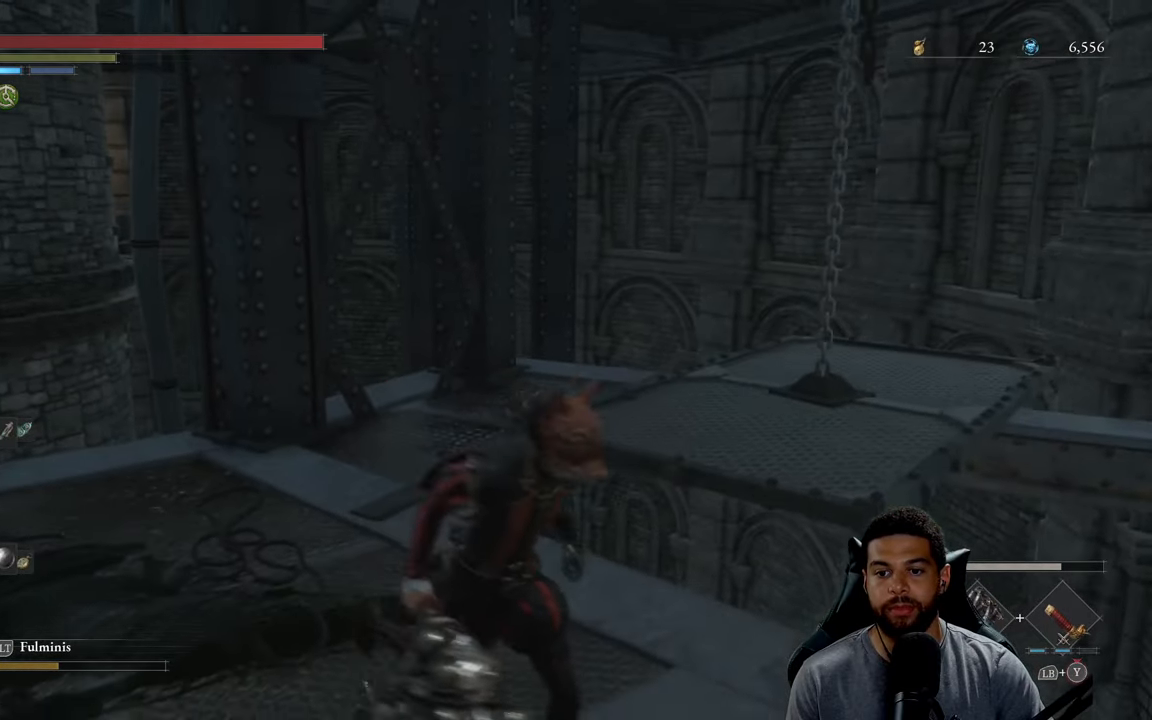
{"buttons": [], "left_stick": "center", "right_stick": "center", "events": [[134, "left_stick", "center"]]}
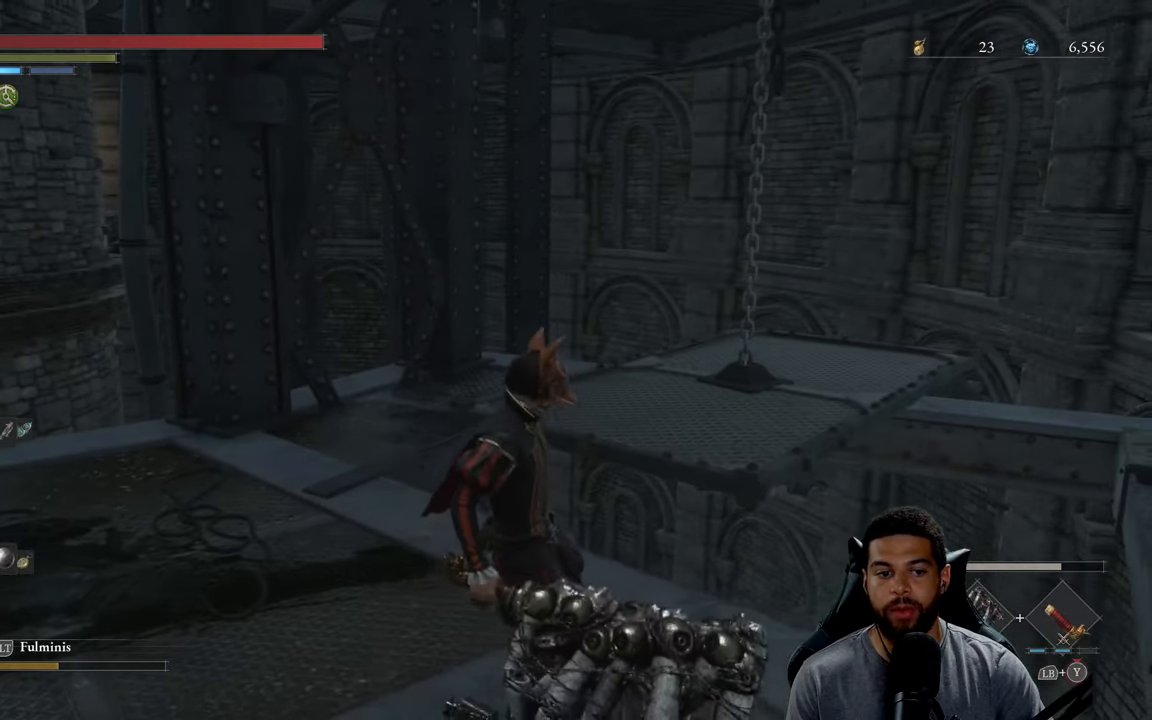
{"buttons": [], "left_stick": "right", "right_stick": "center", "events": [[433, "left_stick", "right"]]}
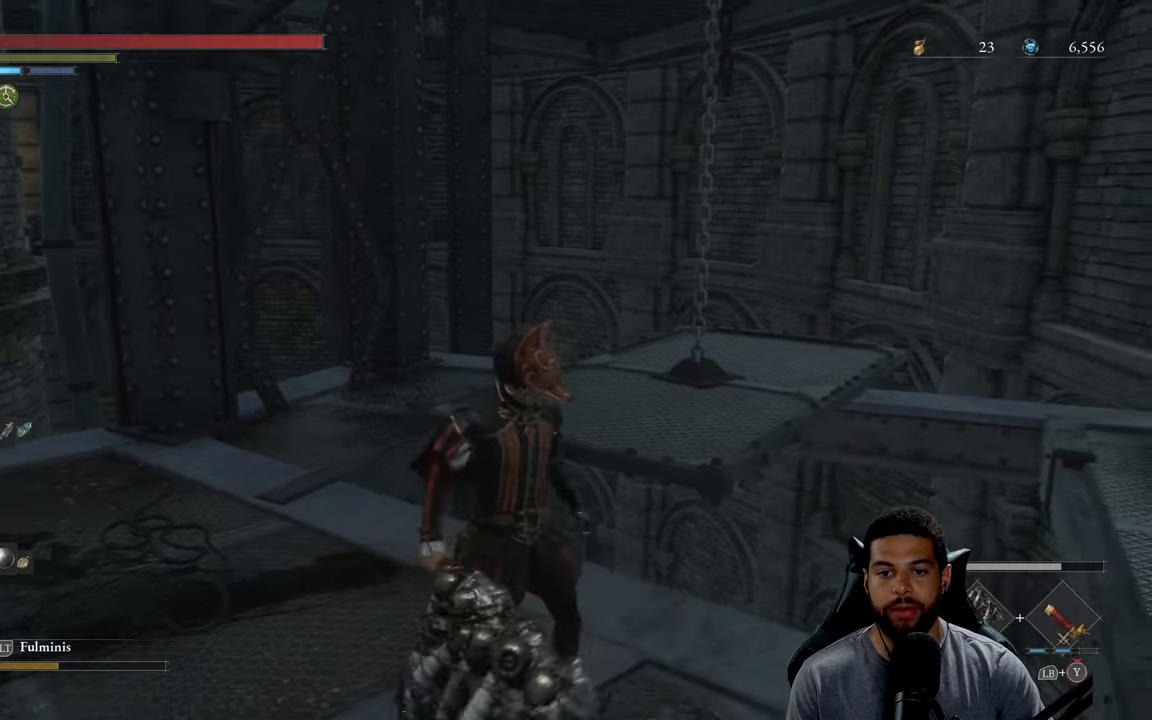
{"buttons": [], "left_stick": "down", "right_stick": "left", "events": [[83, "left_stick", "down-right"], [366, "right_stick", "left"], [433, "left_stick", "down"]]}
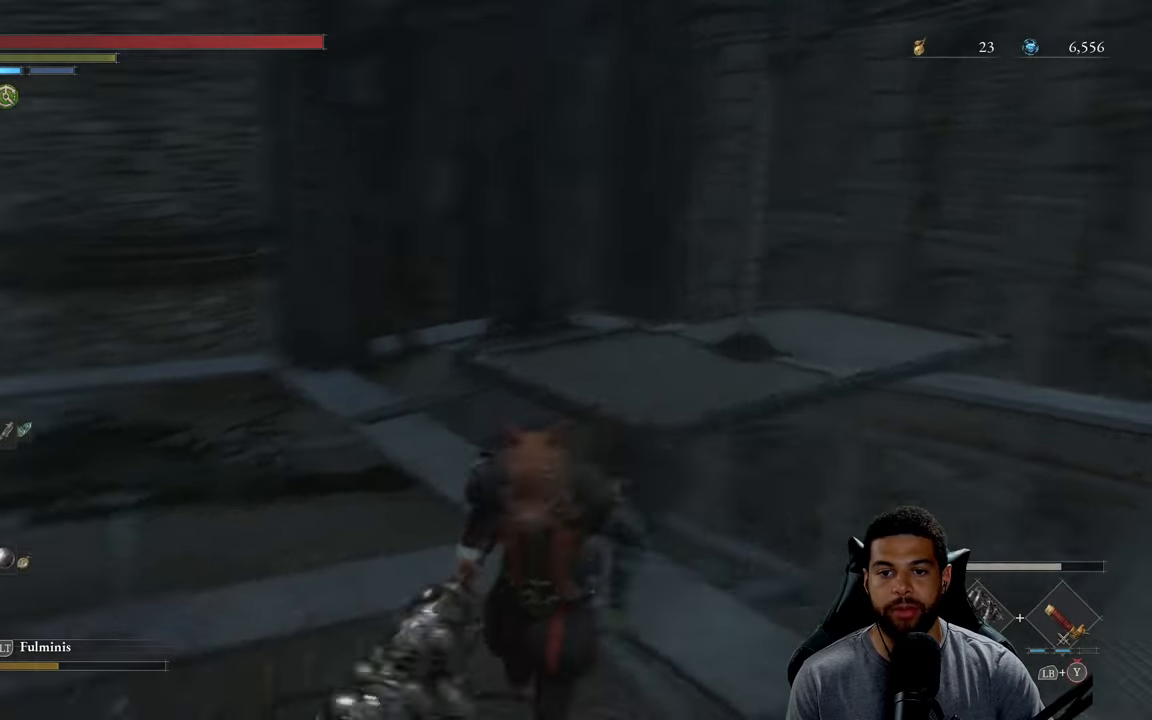
{"buttons": [], "left_stick": "center", "right_stick": "center", "events": [[116, "left_stick", "center"], [150, "right_stick", "up-left"], [183, "left_stick", "up"], [283, "right_stick", "center"], [416, "left_stick", "center"]]}
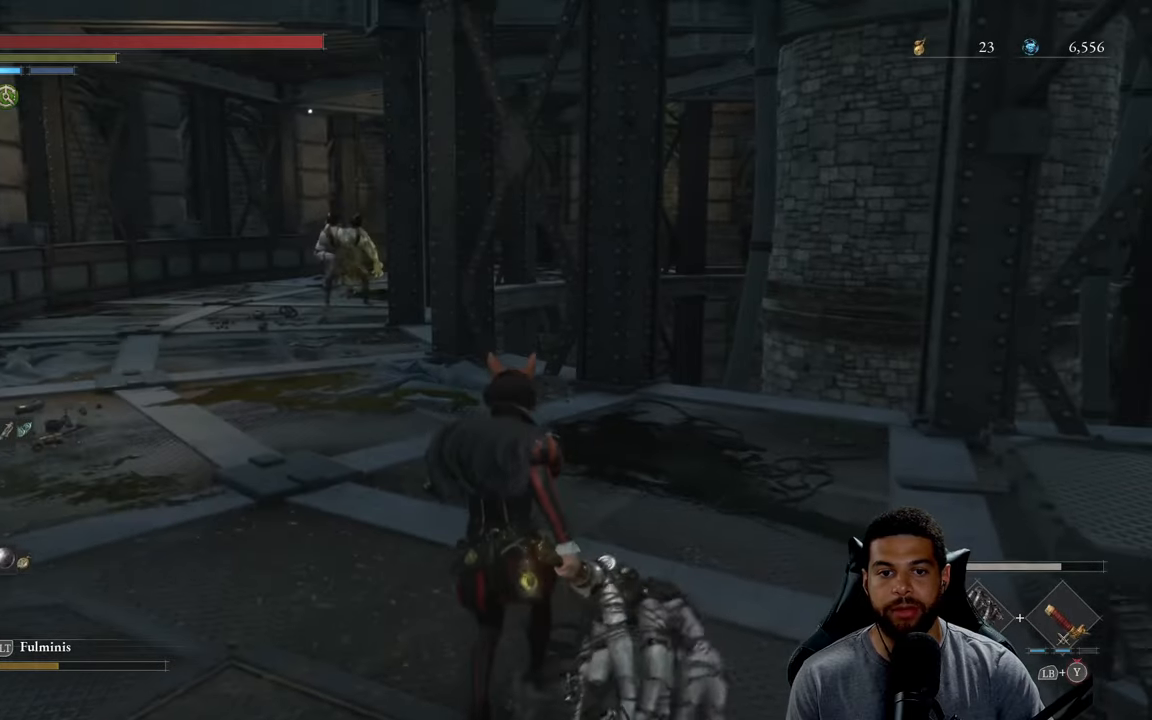
{"buttons": [], "left_stick": "down", "right_stick": "center", "events": [[83, "left_stick", "down"], [300, "right_stick", "right"], [383, "right_stick", "center"]]}
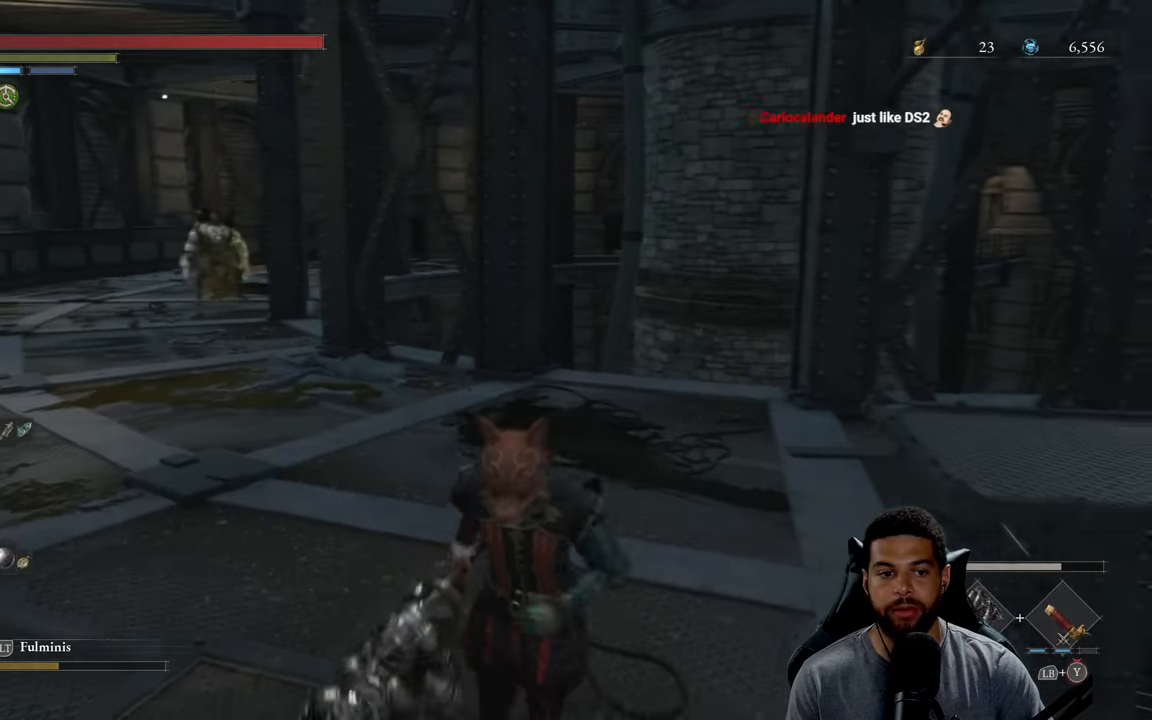
{"buttons": [], "left_stick": "down", "right_stick": "center", "events": [[250, "right_stick", "right"], [283, "left_stick", "down-left"], [433, "left_stick", "down"], [483, "right_stick", "center"]]}
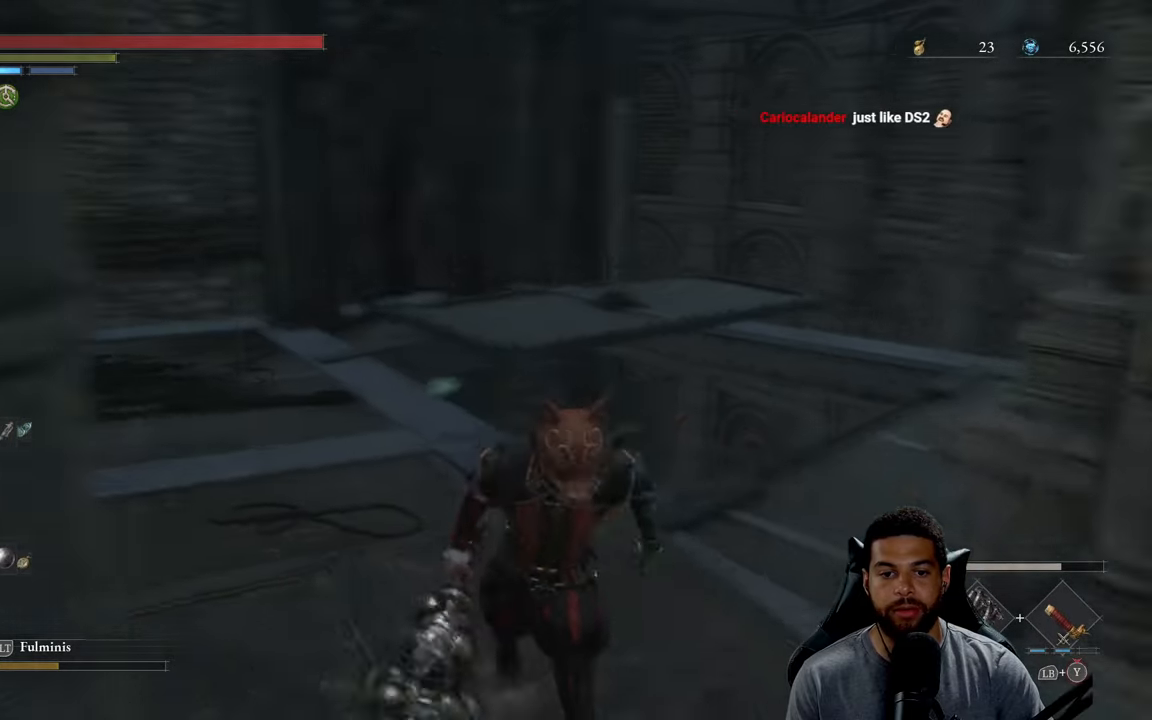
{"buttons": [], "left_stick": "right", "right_stick": "left", "events": [[250, "left_stick", "down-right"], [383, "left_stick", "right"], [416, "right_stick", "left"]]}
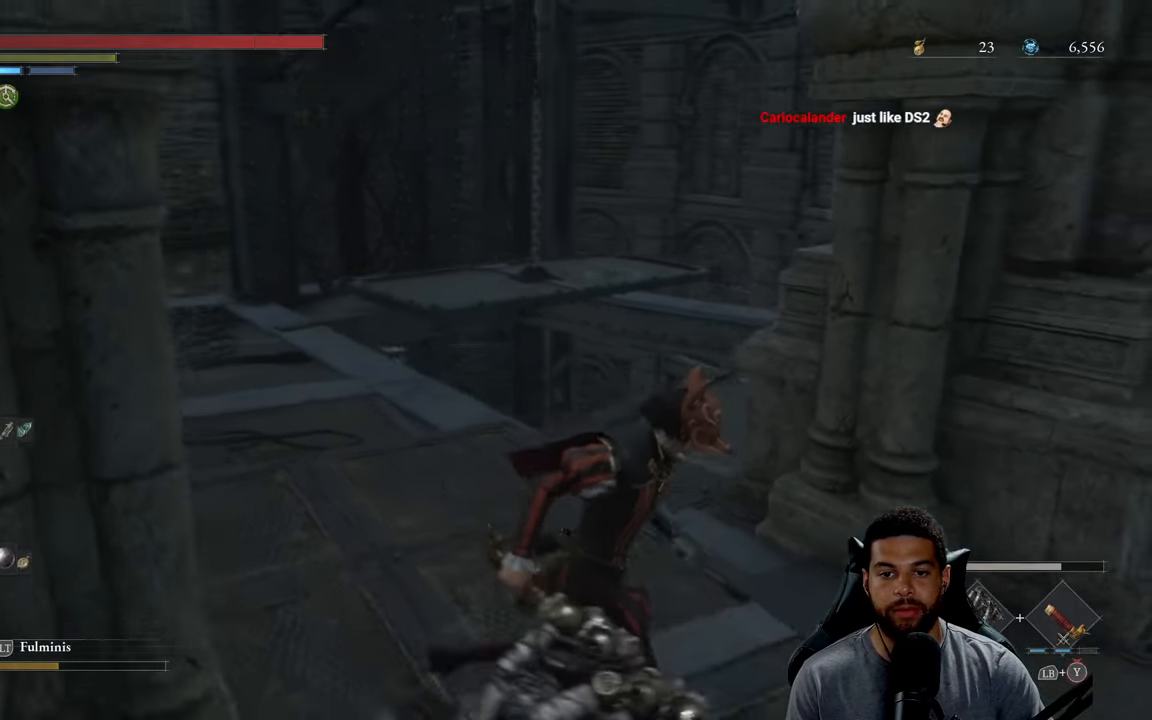
{"buttons": [], "left_stick": "right", "right_stick": "center", "events": [[50, "right_stick", "center"], [300, "right_stick", "left"], [483, "right_stick", "center"]]}
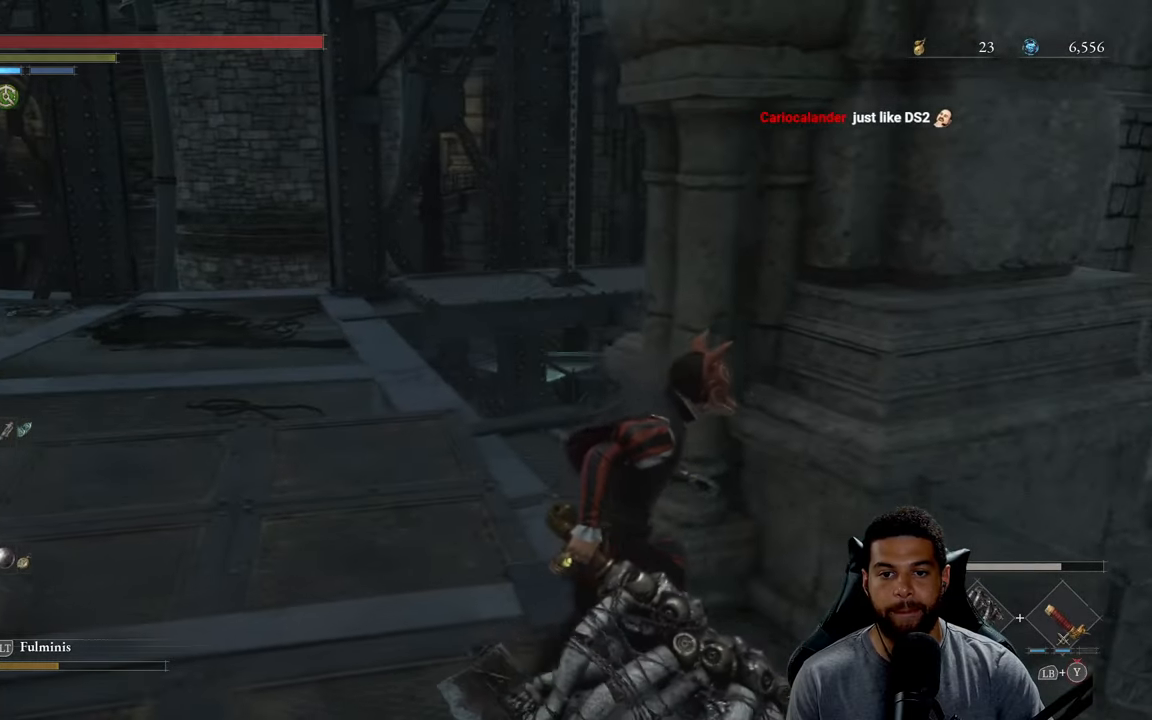
{"buttons": [], "left_stick": "center", "right_stick": "center", "events": [[150, "left_stick", "up-left"], [350, "left_stick", "center"], [366, "R3", "down"], [483, "R3", "up"]]}
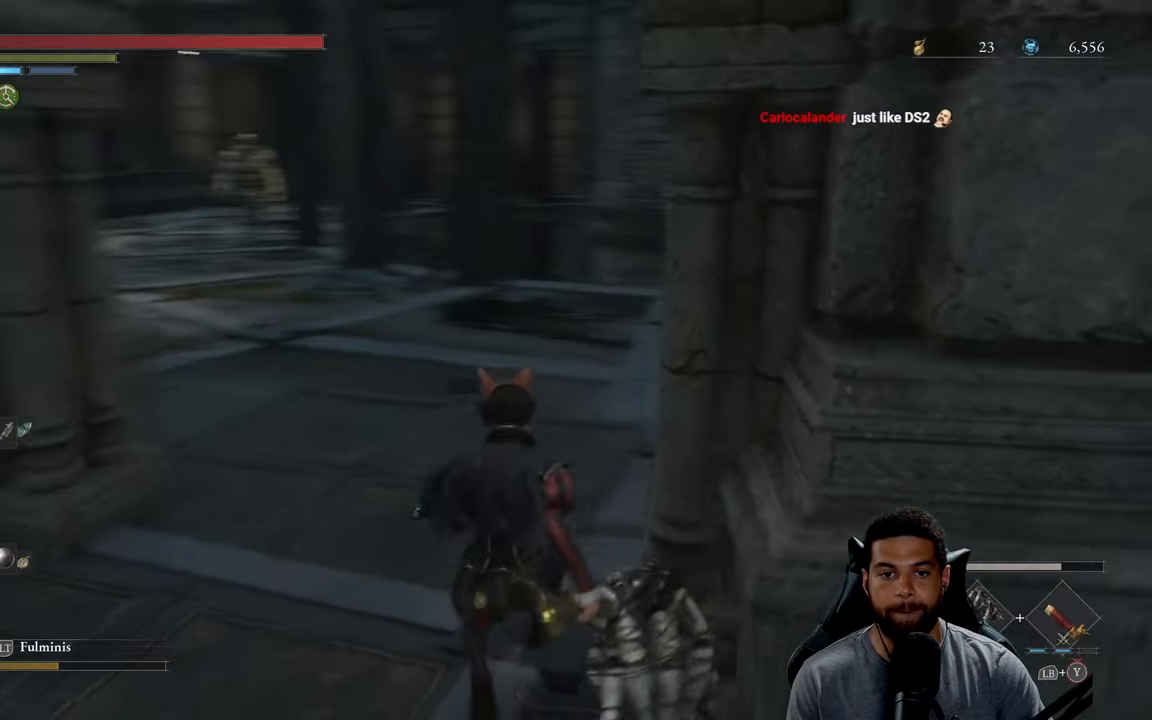
{"buttons": [], "left_stick": "center", "right_stick": "center", "events": [[66, "right_stick", "down-right"], [400, "left_stick", "left"], [433, "right_stick", "center"], [483, "left_stick", "center"]]}
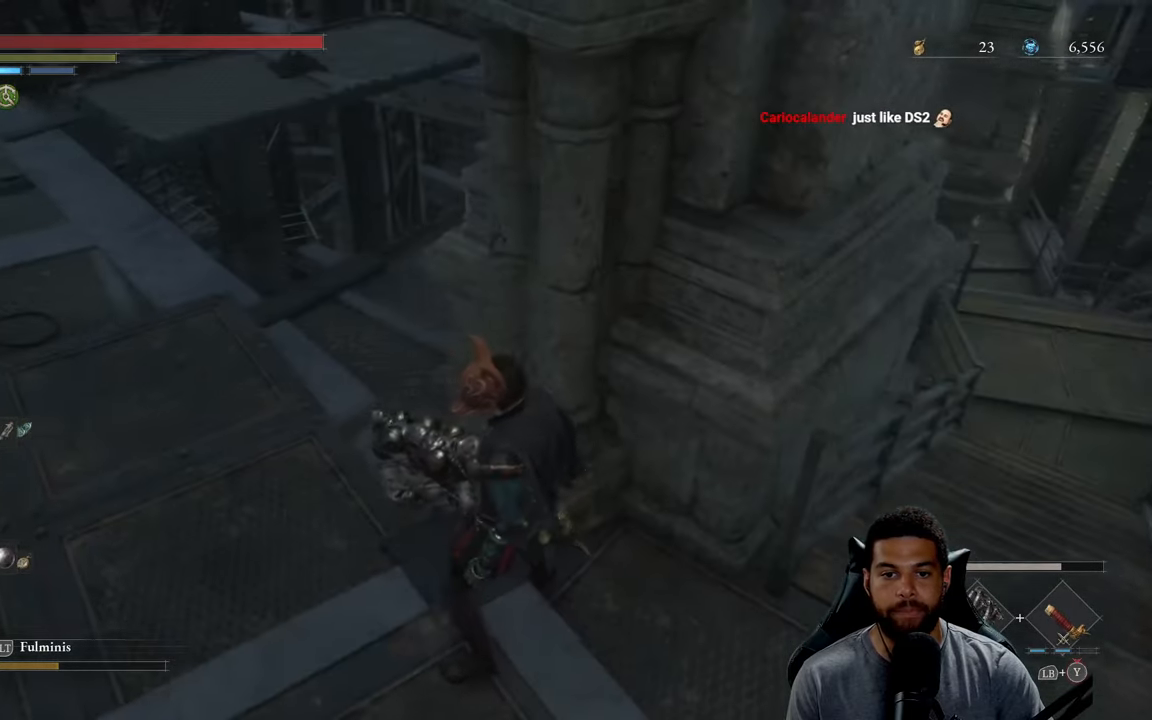
{"buttons": [], "left_stick": "up-left", "right_stick": "up", "events": [[216, "left_stick", "up-left"], [383, "right_stick", "up"]]}
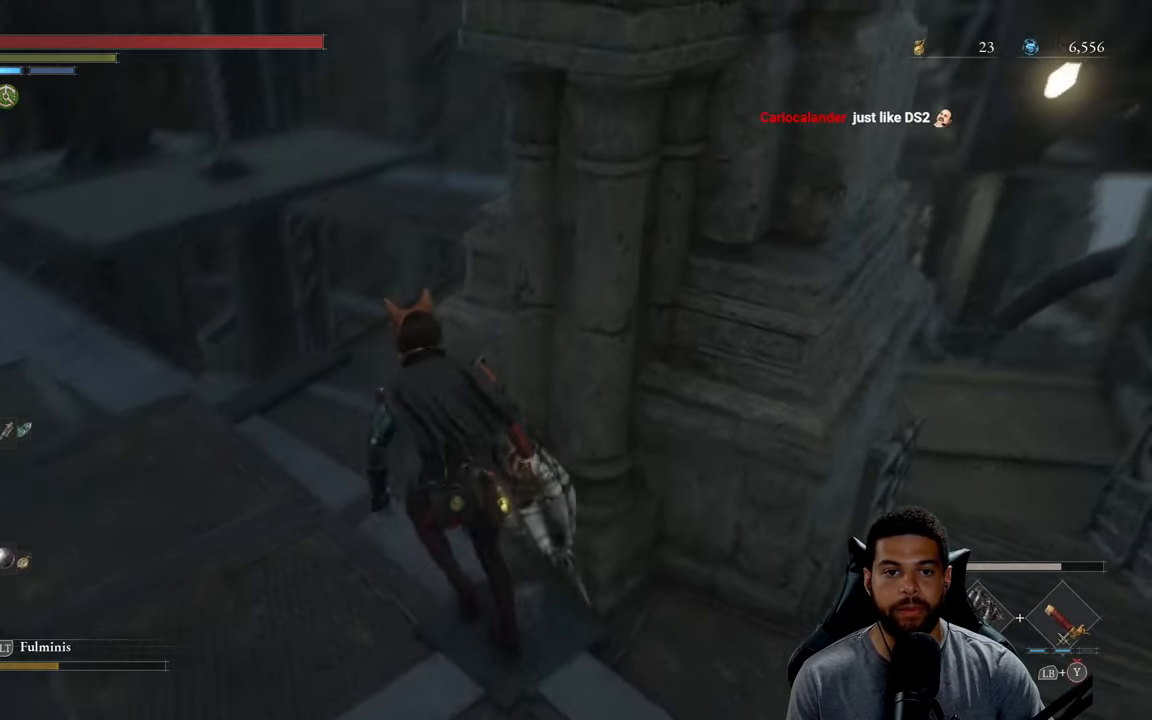
{"buttons": [], "left_stick": "center", "right_stick": "center", "events": [[116, "left_stick", "center"], [166, "right_stick", "center"]]}
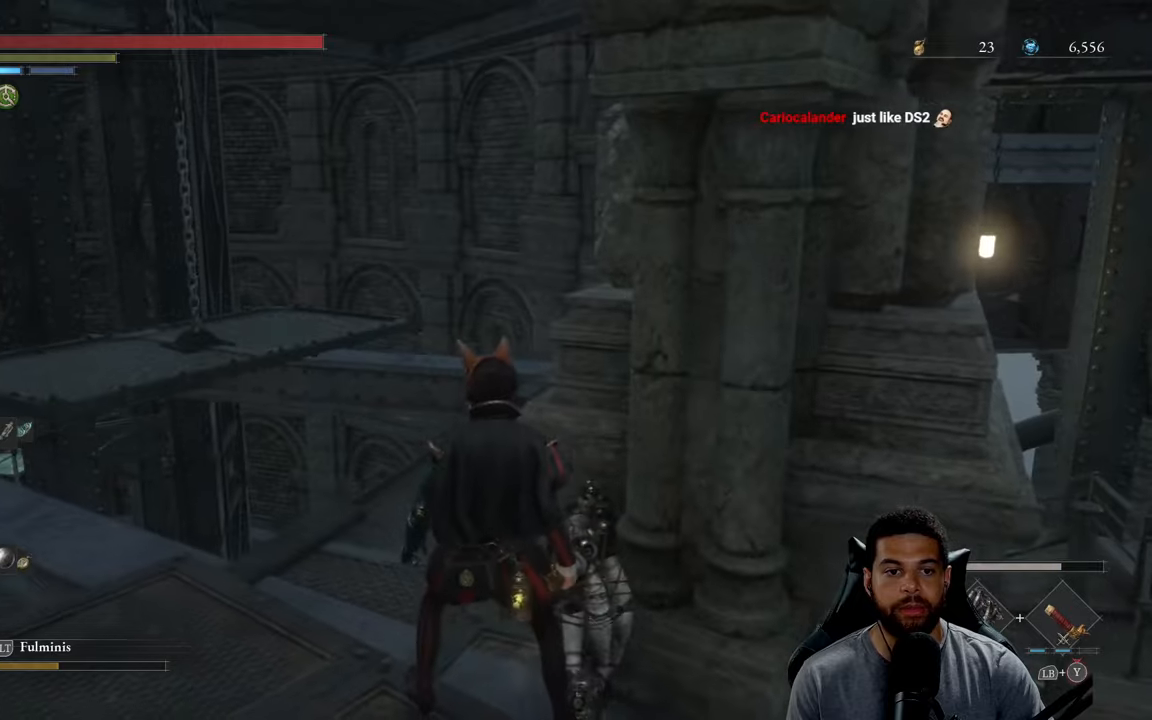
{"buttons": [], "left_stick": "center", "right_stick": "center", "events": []}
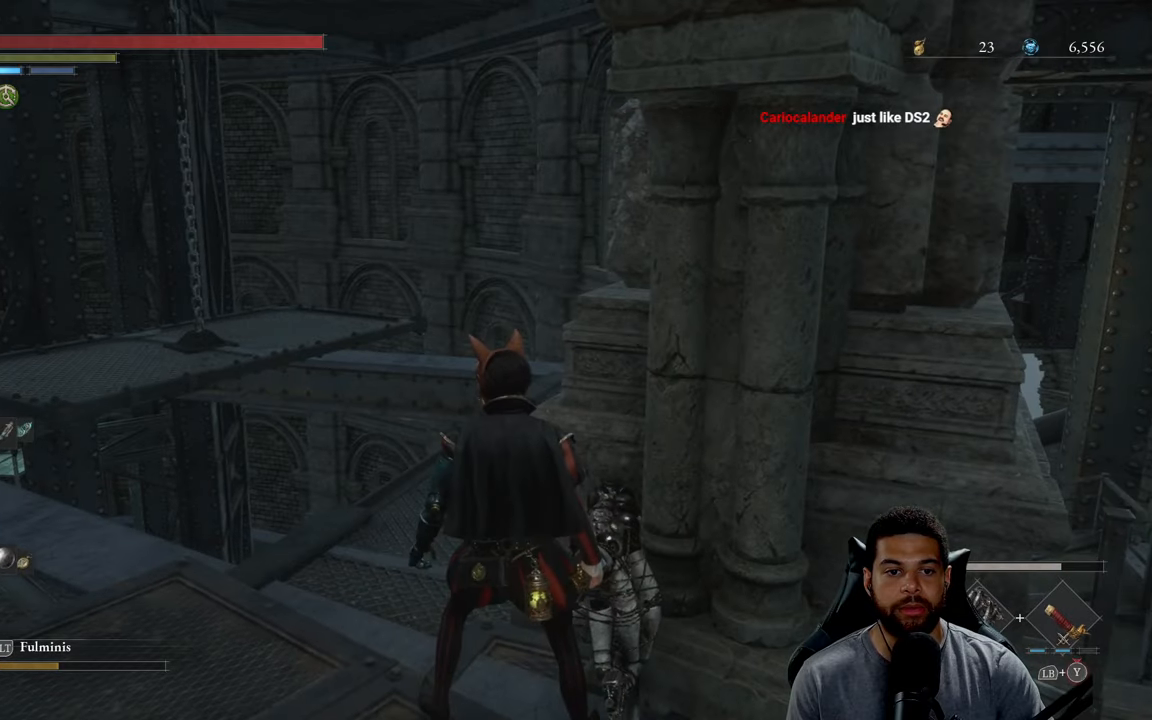
{"buttons": [], "left_stick": "down-right", "right_stick": "center", "events": [[33, "left_stick", "down-right"], [67, "right_stick", "left"], [183, "right_stick", "up-left"], [317, "right_stick", "center"]]}
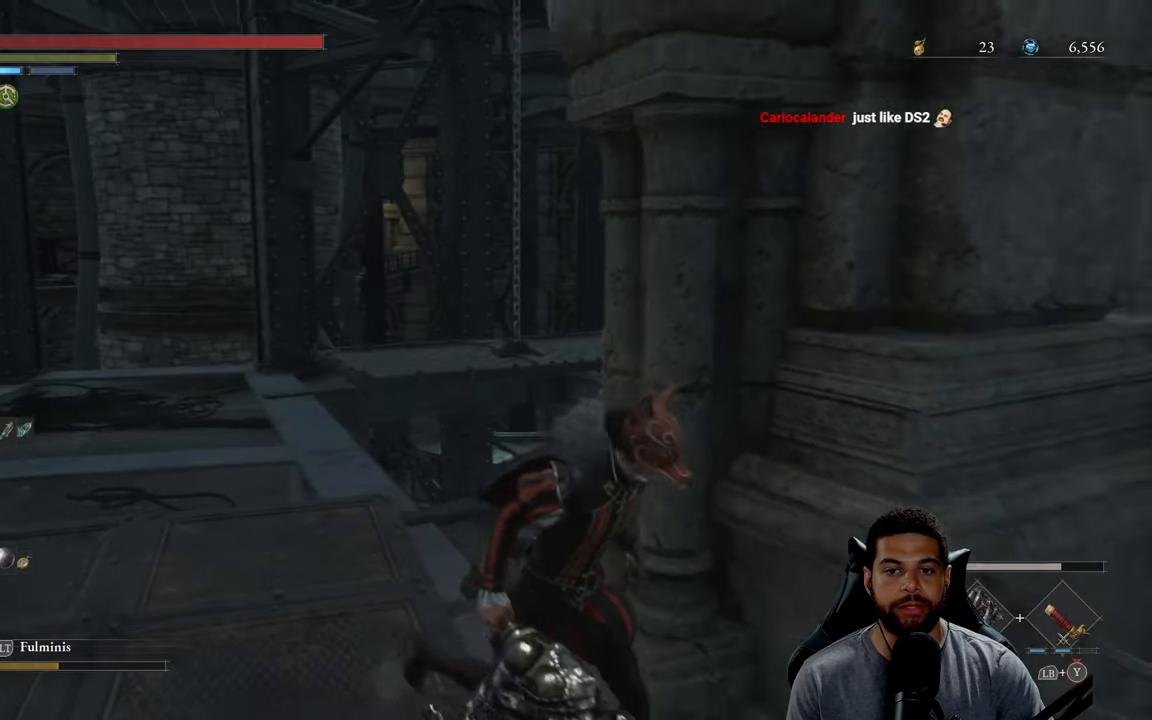
{"buttons": [], "left_stick": "up", "right_stick": "center", "events": [[50, "right_stick", "right"], [200, "left_stick", "up-right"], [383, "right_stick", "center"], [433, "left_stick", "up"]]}
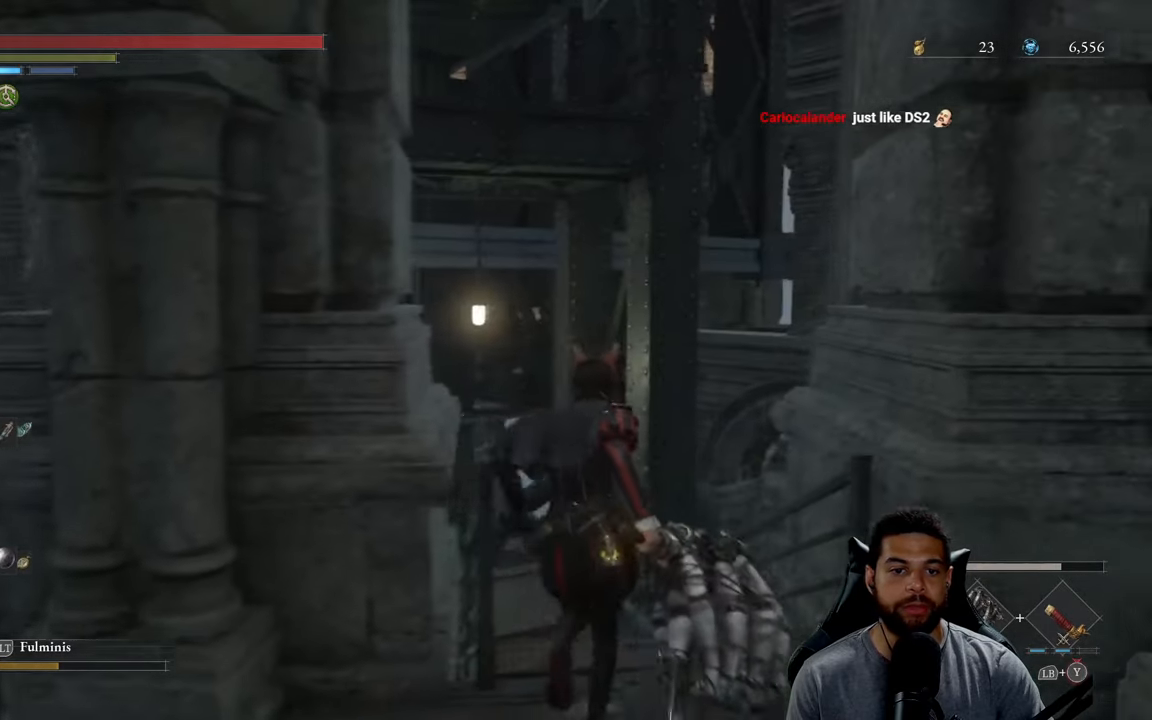
{"buttons": [], "left_stick": "up-right", "right_stick": "up-left", "events": [[50, "right_stick", "left"], [450, "left_stick", "up-right"], [500, "right_stick", "up-left"]]}
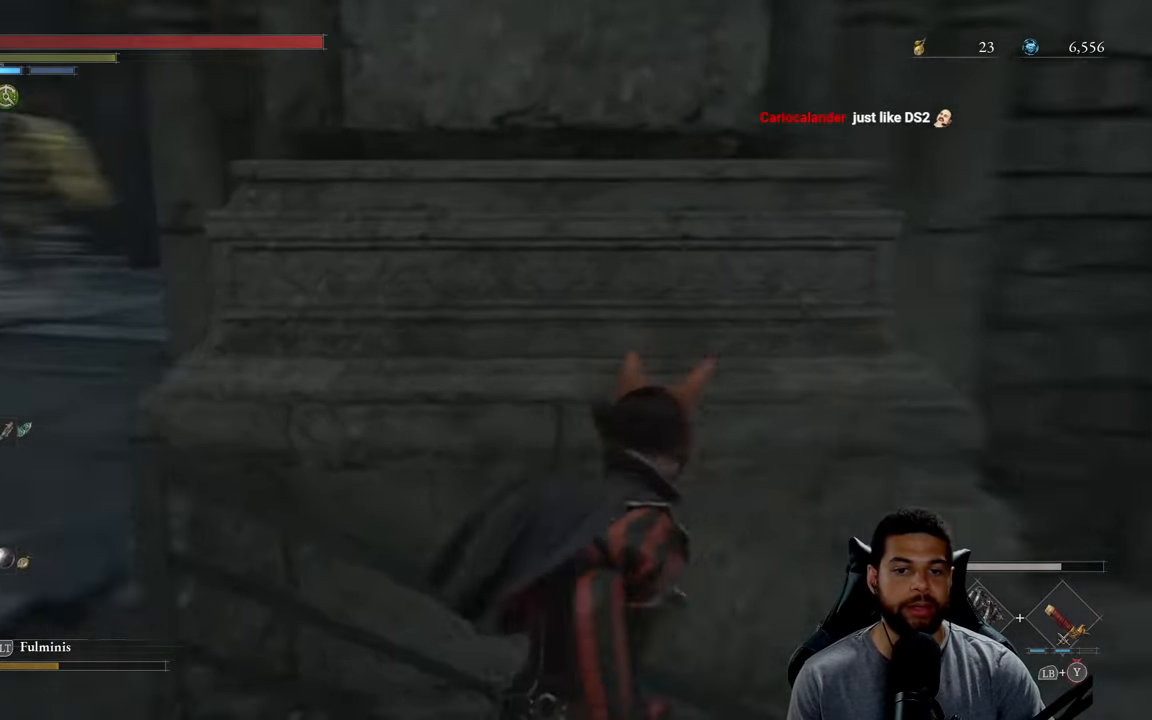
{"buttons": [], "left_stick": "up-right", "right_stick": "right", "events": [[83, "left_stick", "center"], [250, "right_stick", "center"], [467, "right_stick", "right"], [483, "left_stick", "up-right"]]}
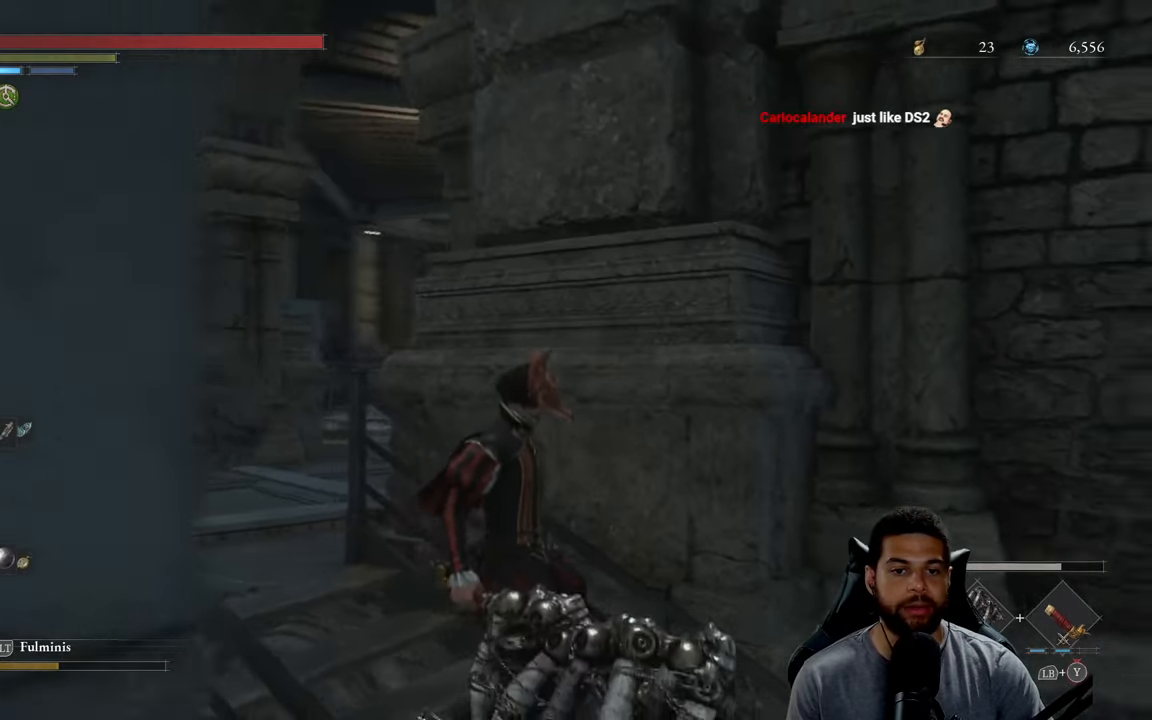
{"buttons": ["L2"], "left_stick": "up-right", "right_stick": "center", "events": [[117, "right_stick", "center"], [150, "left_stick", "up"], [250, "left_stick", "center"], [433, "L2", "down"], [483, "left_stick", "up-right"]]}
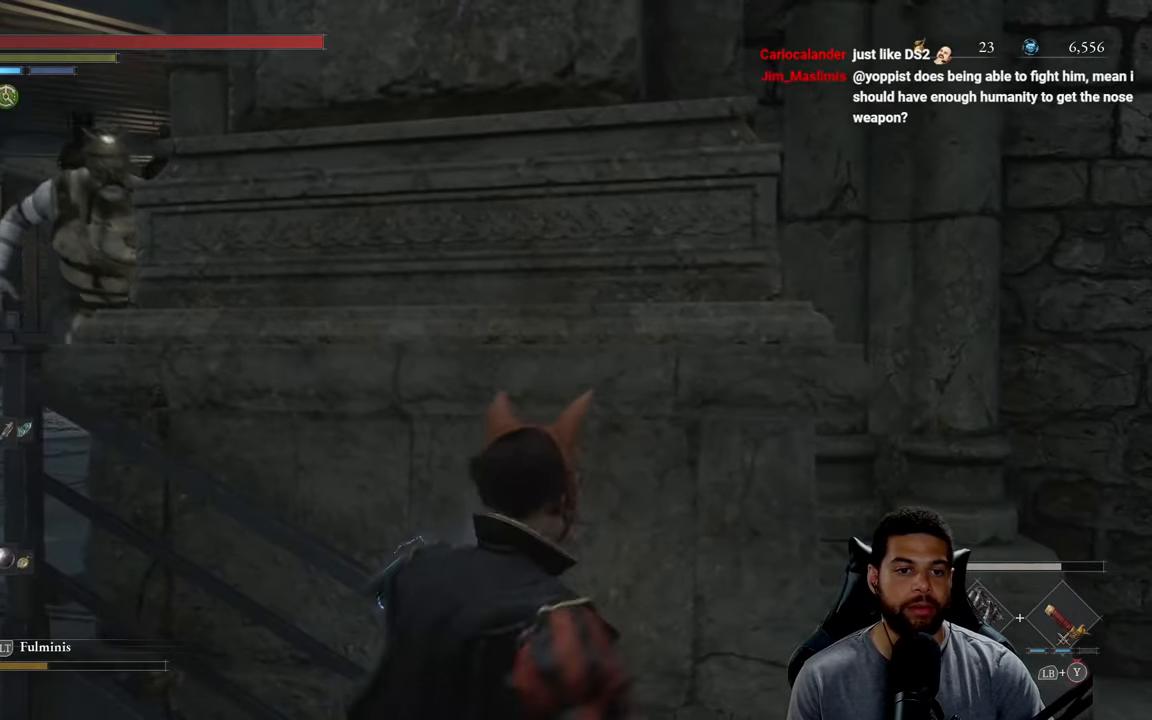
{"buttons": ["L2"], "left_stick": "right", "right_stick": "up-left", "events": [[117, "left_stick", "right"], [483, "right_stick", "up-left"]]}
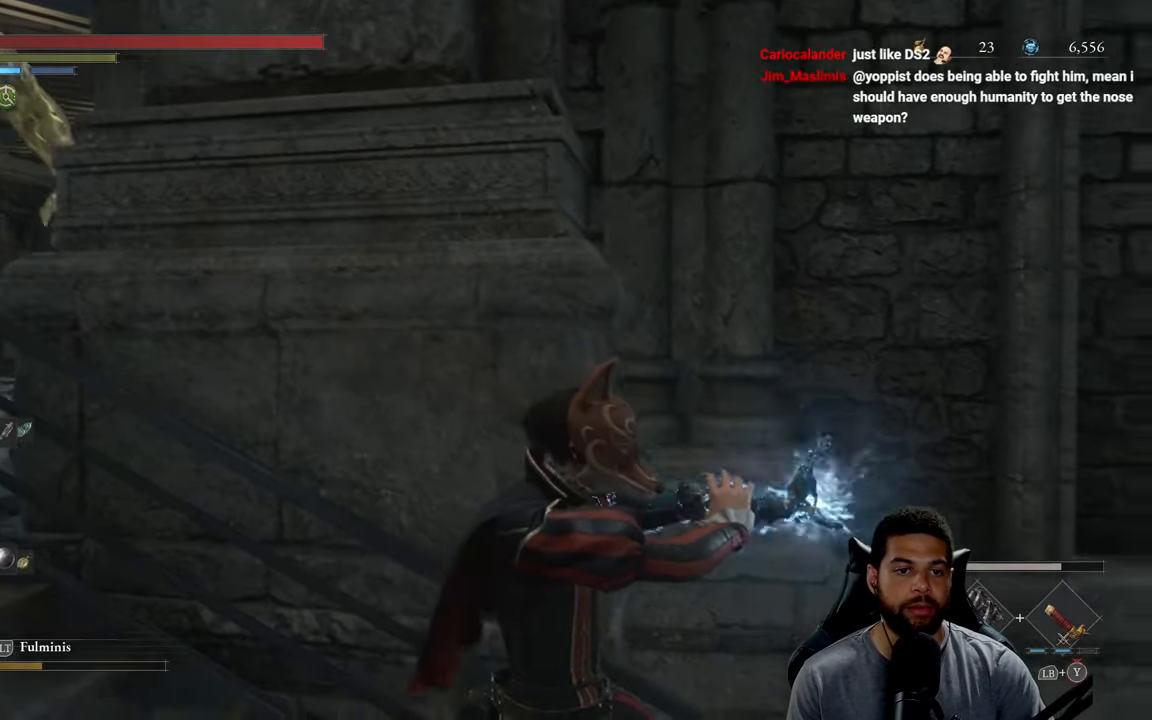
{"buttons": ["L2"], "left_stick": "right", "right_stick": "left", "events": [[400, "right_stick", "left"]]}
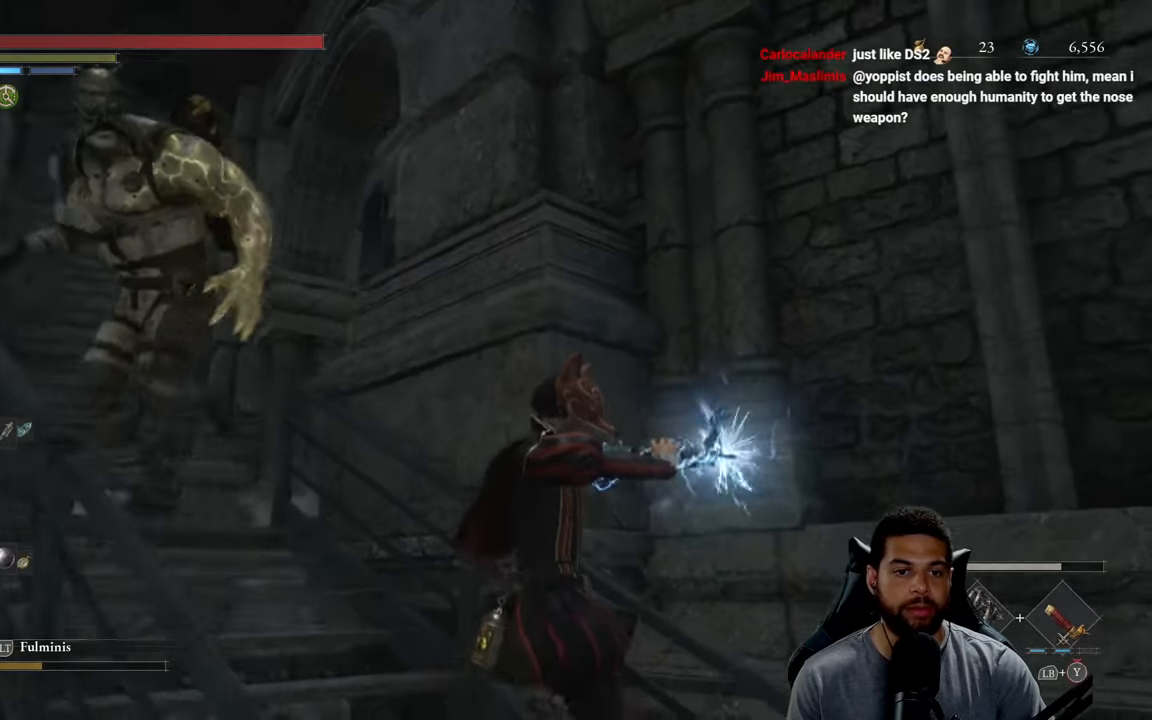
{"buttons": ["L2"], "left_stick": "right", "right_stick": "center", "events": [[33, "right_stick", "center"]]}
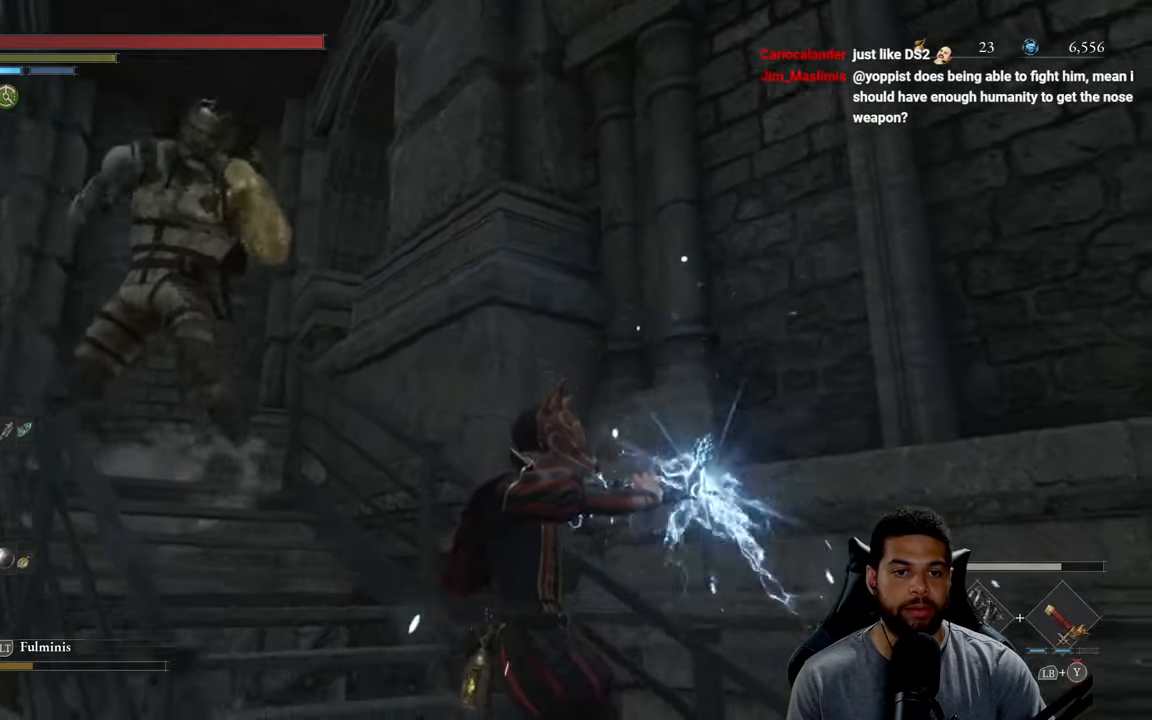
{"buttons": ["L2"], "left_stick": "right", "right_stick": "center", "events": []}
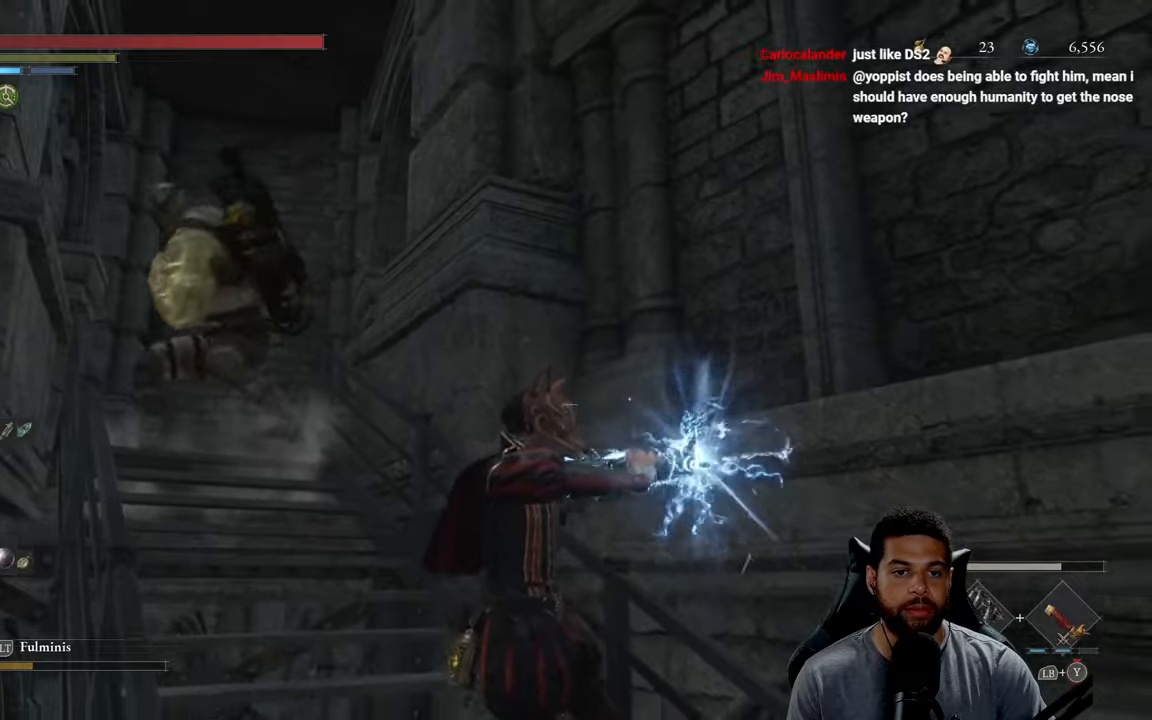
{"buttons": ["L2"], "left_stick": "right", "right_stick": "center", "events": []}
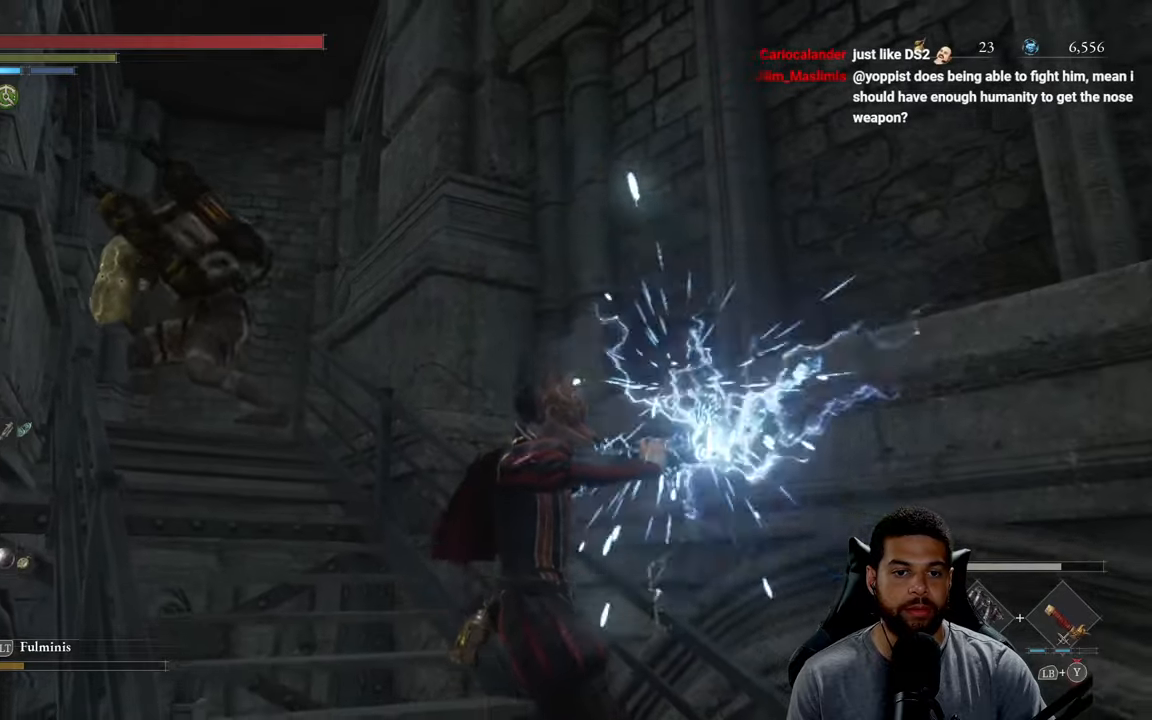
{"buttons": ["L2", "R3"], "left_stick": "up-left", "right_stick": "down-left", "events": [[434, "left_stick", "up"], [500, "R3", "down"], [500, "left_stick", "up-left"], [500, "right_stick", "down-left"]]}
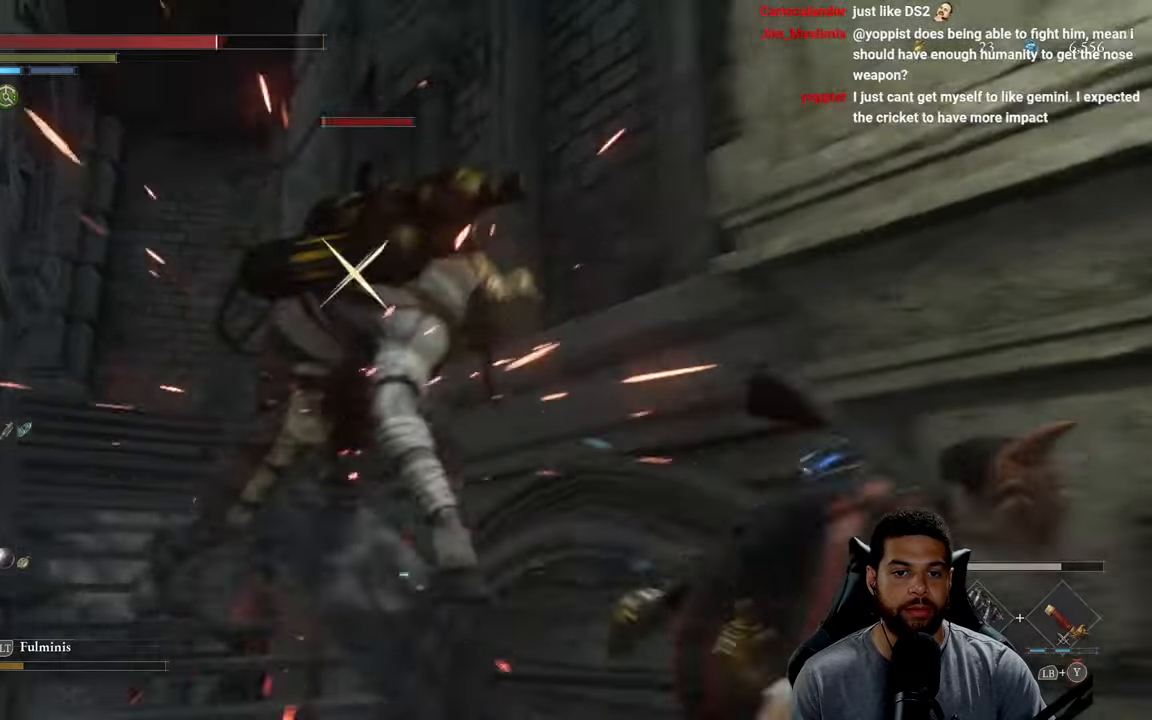
{"buttons": [], "left_stick": "up-left", "right_stick": "center", "events": [[150, "R3", "up"], [184, "right_stick", "center"], [250, "L2", "up"]]}
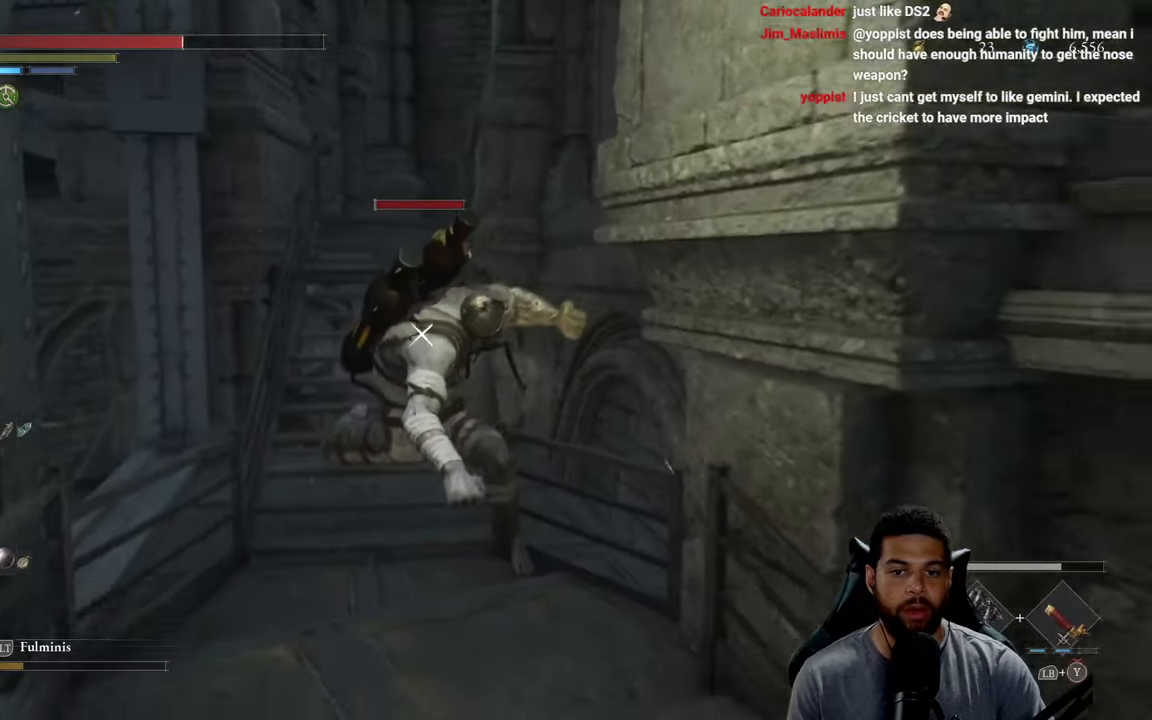
{"buttons": [], "left_stick": "up", "right_stick": "center", "events": [[234, "left_stick", "center"], [384, "left_stick", "up"]]}